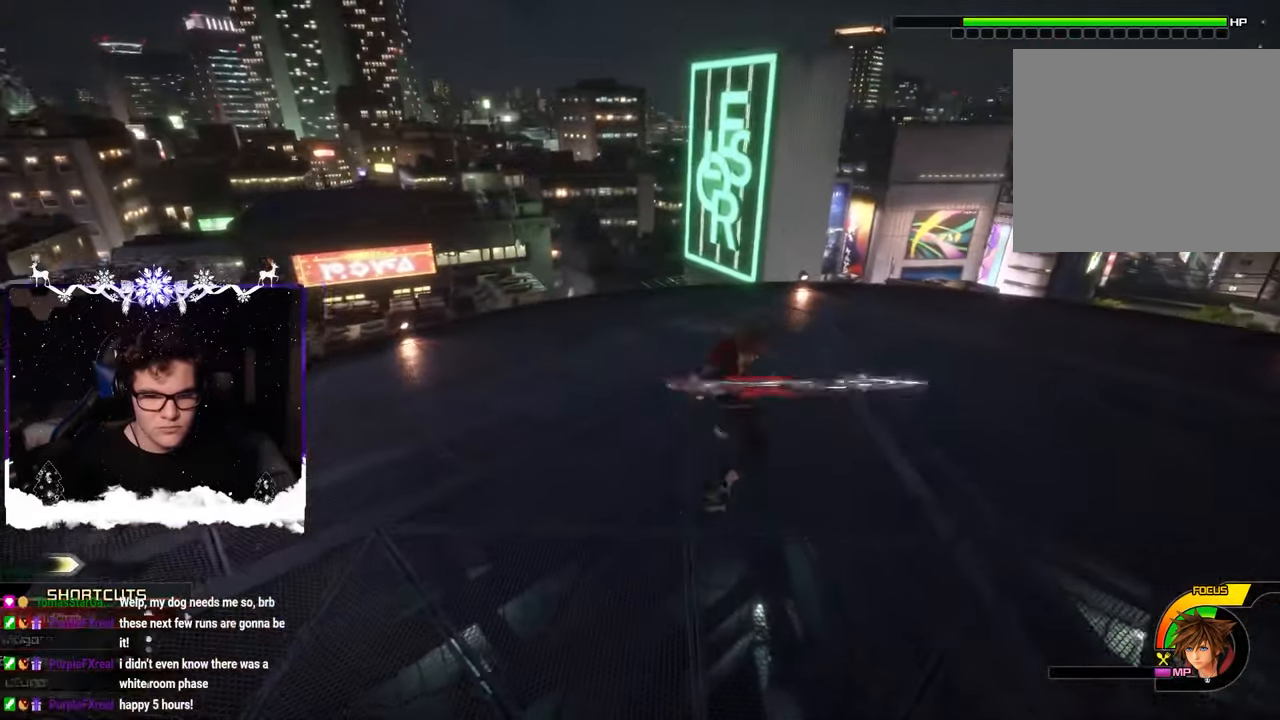
Gameplay with a controller (PlayStation layout); each line is a JSON object with the inputs held at the frame after it. "events" lists button and stick changes between this image and that frame as [ms after this image, input, new state], when the widget could be followed in between.
{"buttons": ["L1"], "left_stick": "down", "right_stick": "up-left", "events": [[17, "right_stick", "center"], [67, "right_stick", "up-left"], [417, "SQUARE", "down"], [500, "SQUARE", "up"]]}
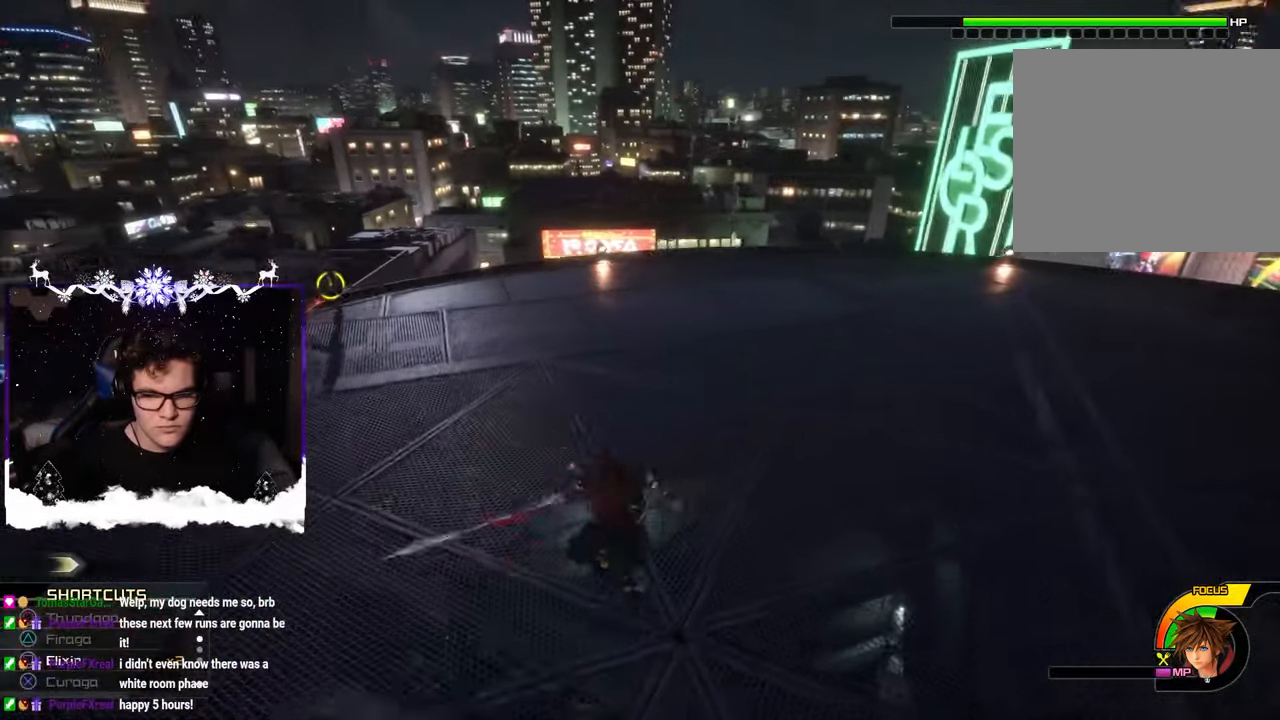
{"buttons": [], "left_stick": "down", "right_stick": "left", "events": [[33, "right_stick", "center"], [217, "L1", "up"], [500, "right_stick", "left"]]}
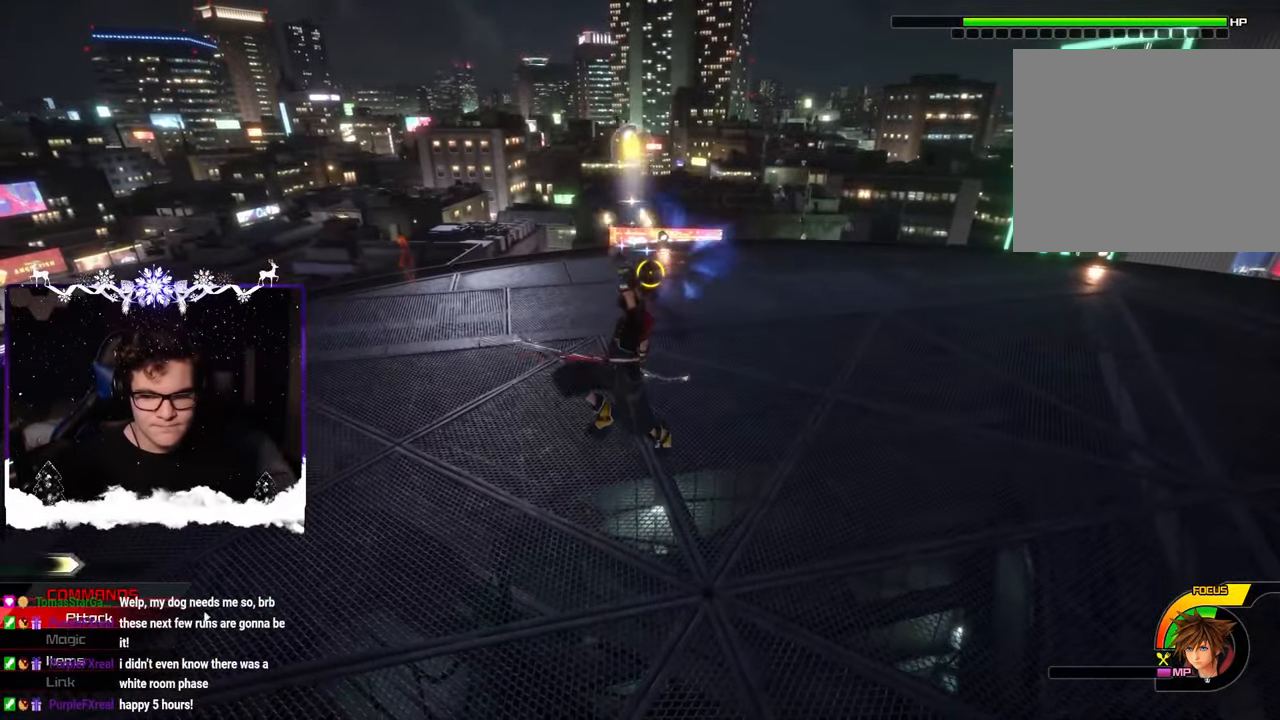
{"buttons": [], "left_stick": "down", "right_stick": "up-left", "events": [[33, "right_stick", "up-left"], [217, "right_stick", "center"], [300, "R1", "down"], [383, "R1", "up"], [500, "right_stick", "up-left"]]}
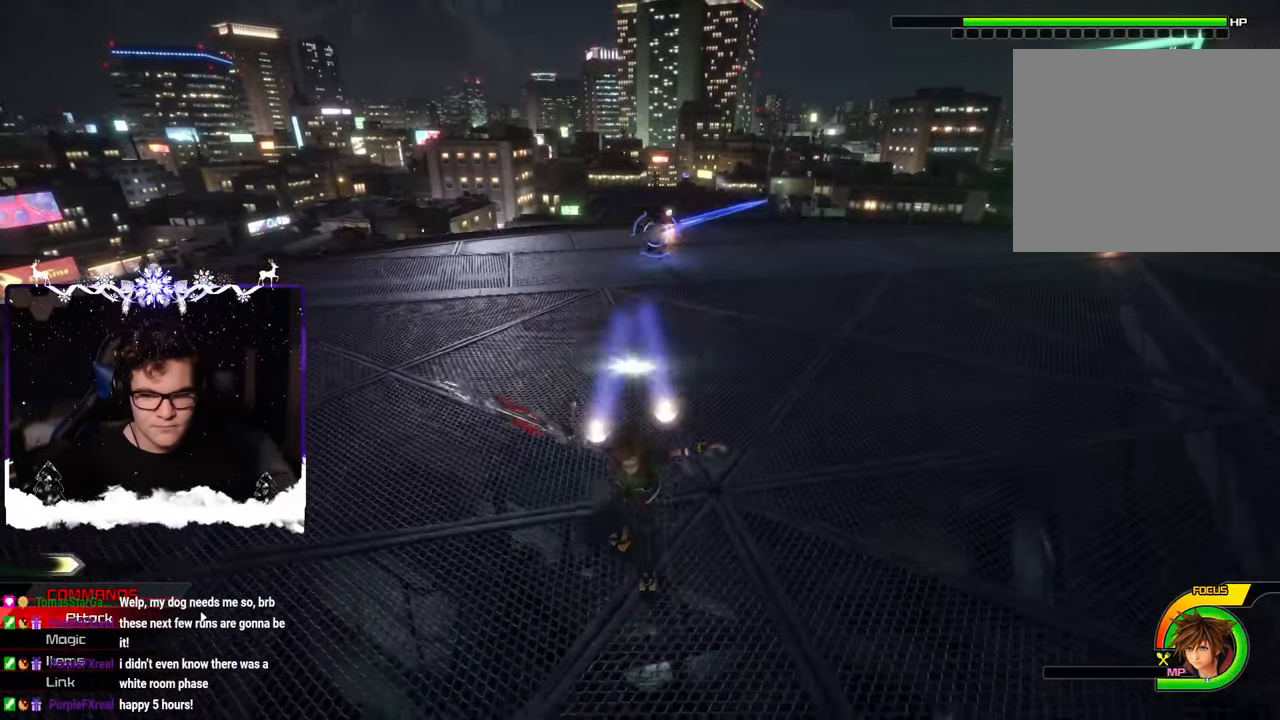
{"buttons": ["SQUARE"], "left_stick": "left", "right_stick": "right", "events": [[267, "left_stick", "left"], [267, "right_stick", "down-right"], [367, "right_stick", "right"], [400, "SQUARE", "down"]]}
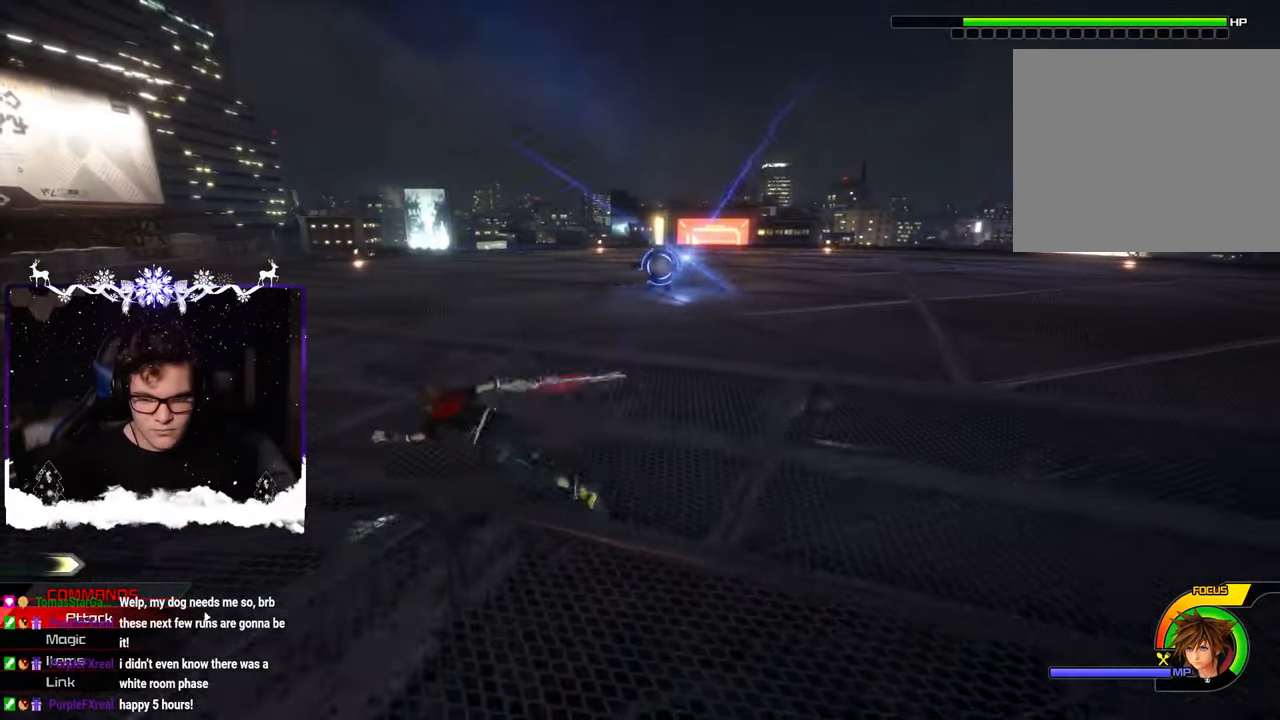
{"buttons": [], "left_stick": "up-left", "right_stick": "right", "events": [[117, "SQUARE", "up"], [467, "left_stick", "up-left"]]}
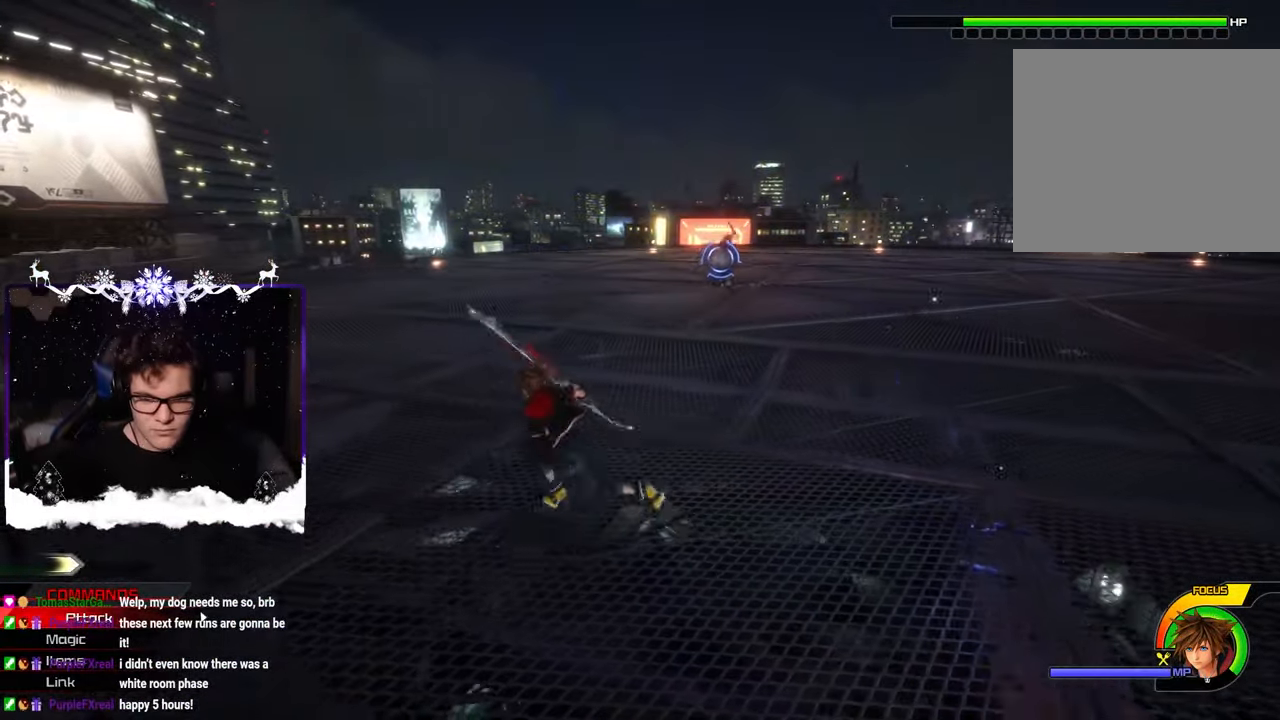
{"buttons": [], "left_stick": "right", "right_stick": "up-left", "events": [[133, "left_stick", "up-right"], [200, "right_stick", "center"], [300, "left_stick", "right"], [433, "right_stick", "up-left"]]}
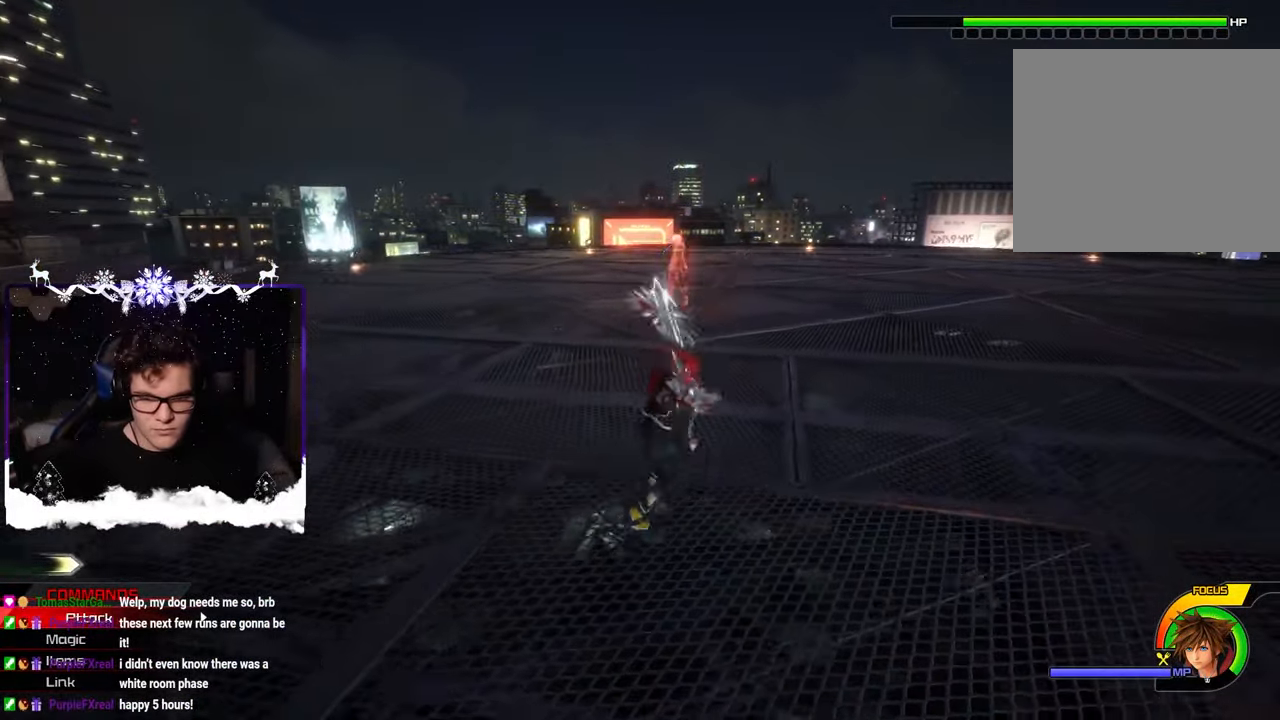
{"buttons": [], "left_stick": "right", "right_stick": "up-left", "events": [[117, "right_stick", "center"], [433, "right_stick", "up-left"]]}
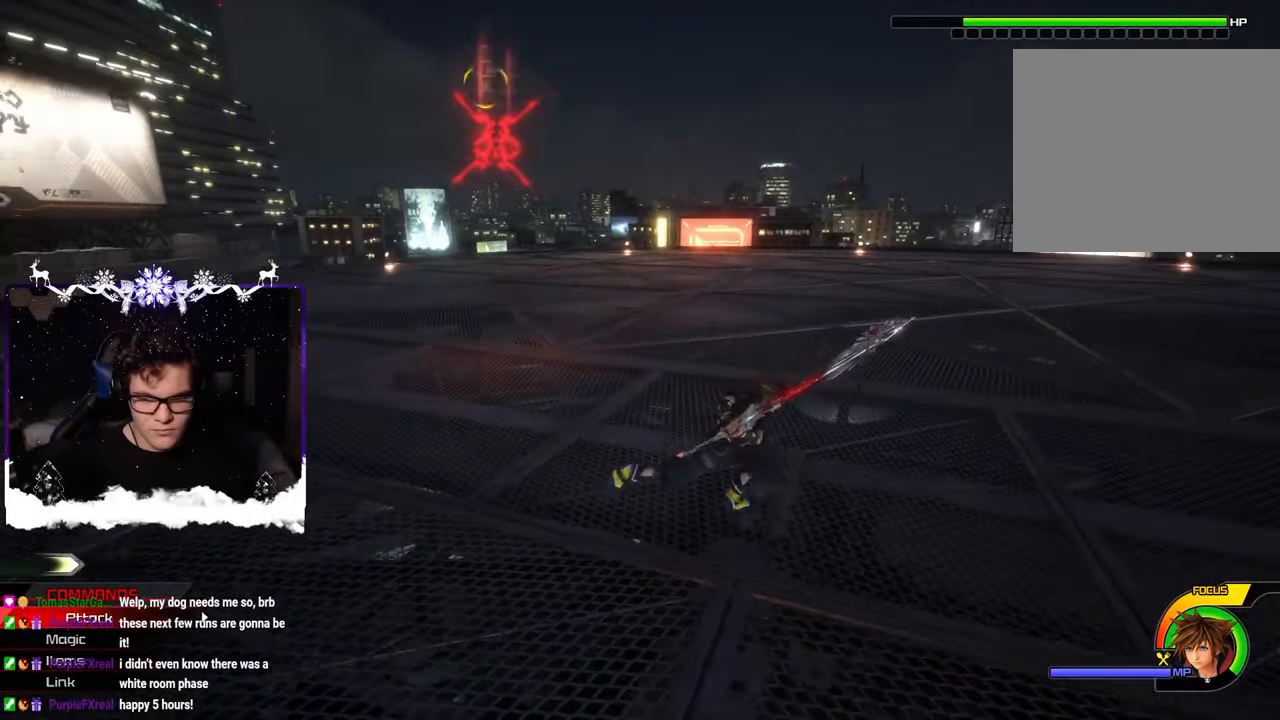
{"buttons": ["SQUARE"], "left_stick": "center", "right_stick": "center", "events": [[100, "right_stick", "center"], [367, "right_stick", "left"], [400, "left_stick", "center"], [467, "SQUARE", "down"], [467, "right_stick", "center"]]}
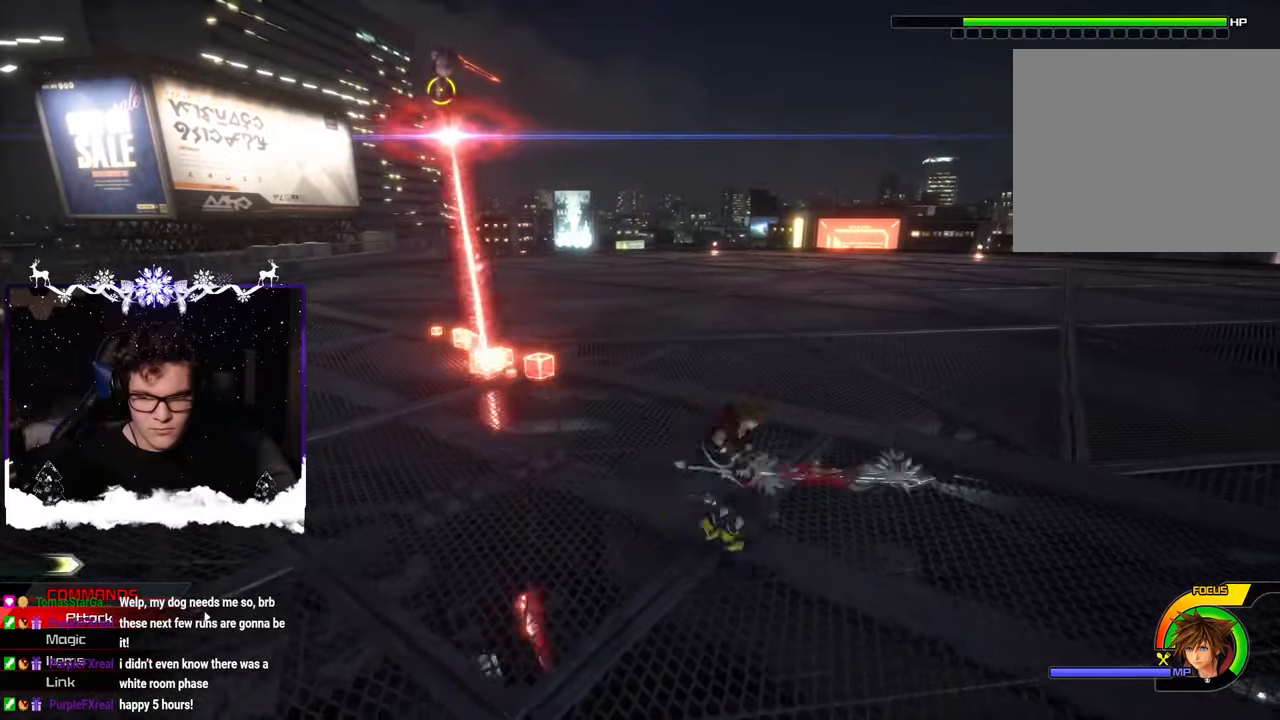
{"buttons": ["SQUARE"], "left_stick": "center", "right_stick": "center", "events": []}
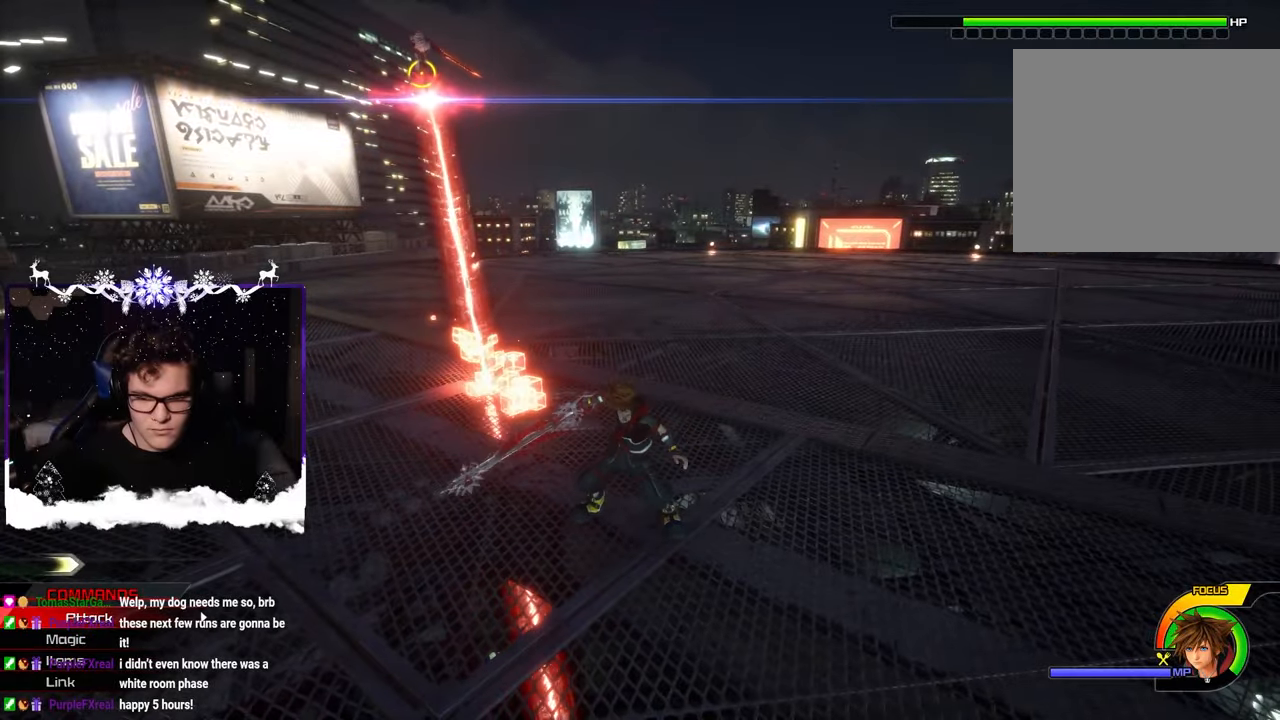
{"buttons": [], "left_stick": "up-right", "right_stick": "left", "events": [[17, "SQUARE", "up"], [34, "left_stick", "right"], [217, "right_stick", "left"], [300, "SQUARE", "down"], [350, "SQUARE", "up"], [400, "left_stick", "up-right"], [434, "SQUARE", "down"], [484, "SQUARE", "up"]]}
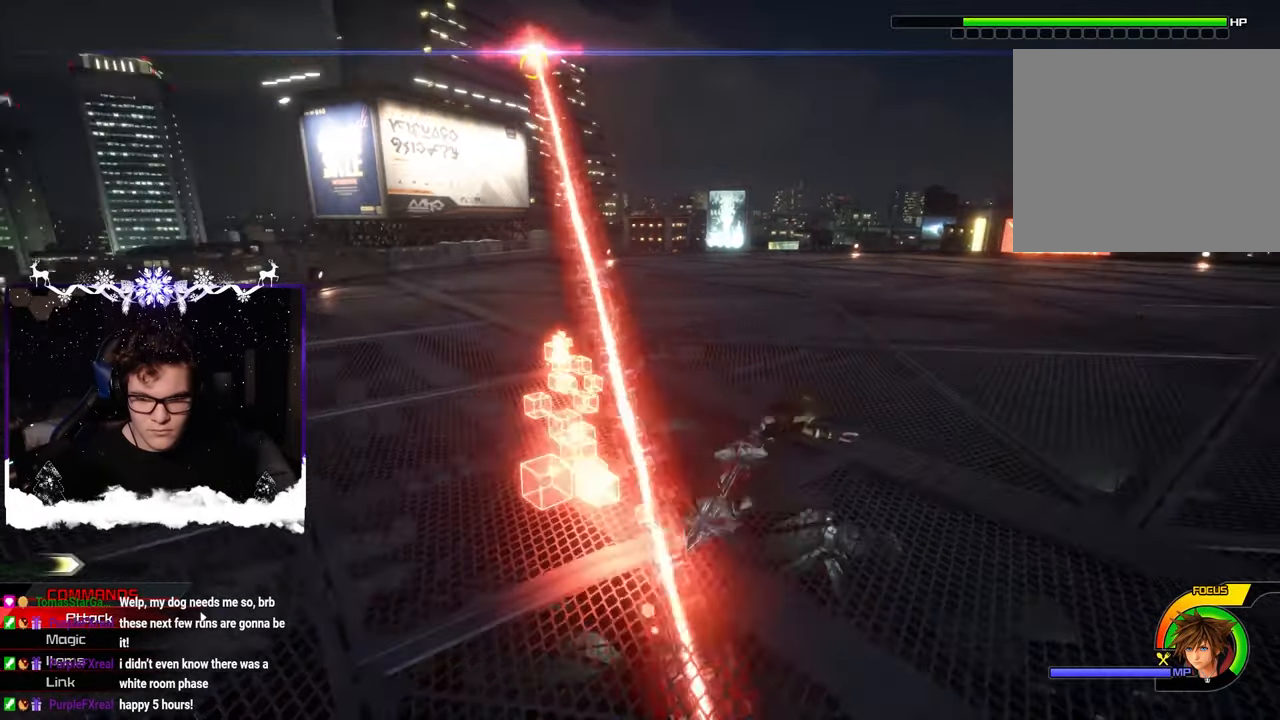
{"buttons": [], "left_stick": "center", "right_stick": "up-left", "events": [[67, "SQUARE", "down"], [150, "SQUARE", "up"], [284, "left_stick", "center"], [300, "right_stick", "up-left"]]}
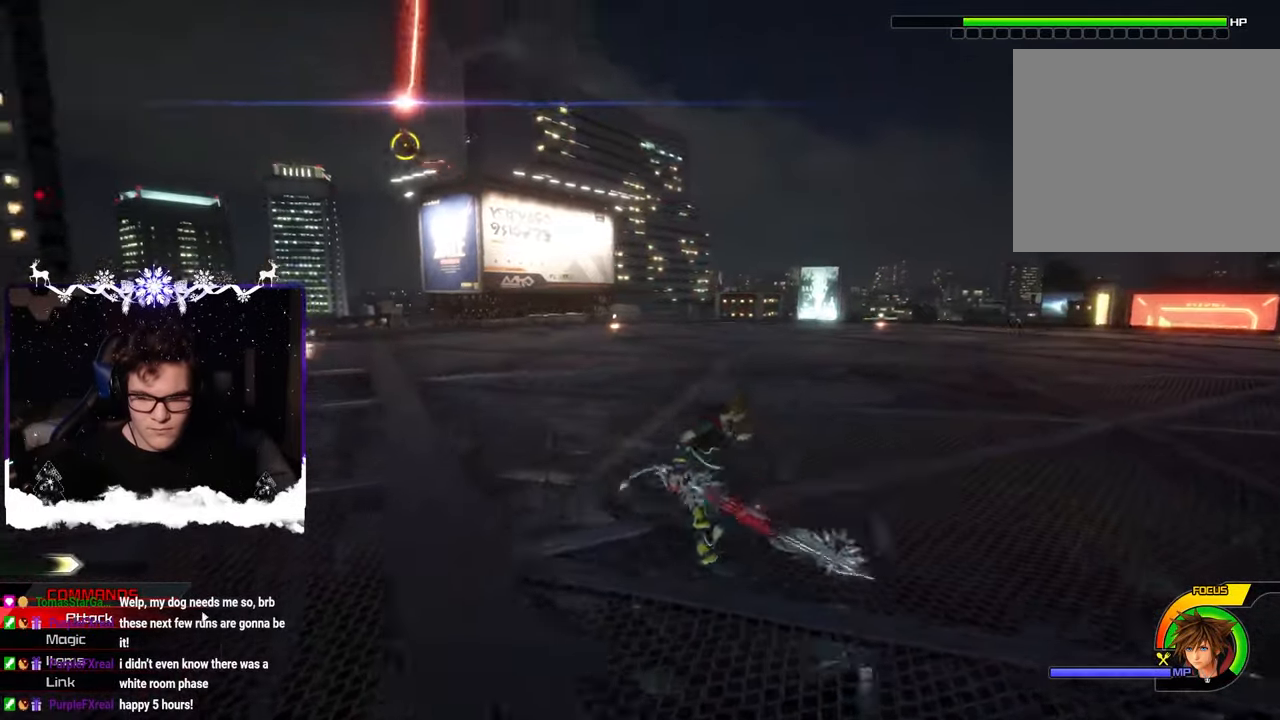
{"buttons": [], "left_stick": "center", "right_stick": "center", "events": [[17, "right_stick", "left"], [34, "left_stick", "right"], [234, "right_stick", "center"], [317, "left_stick", "center"]]}
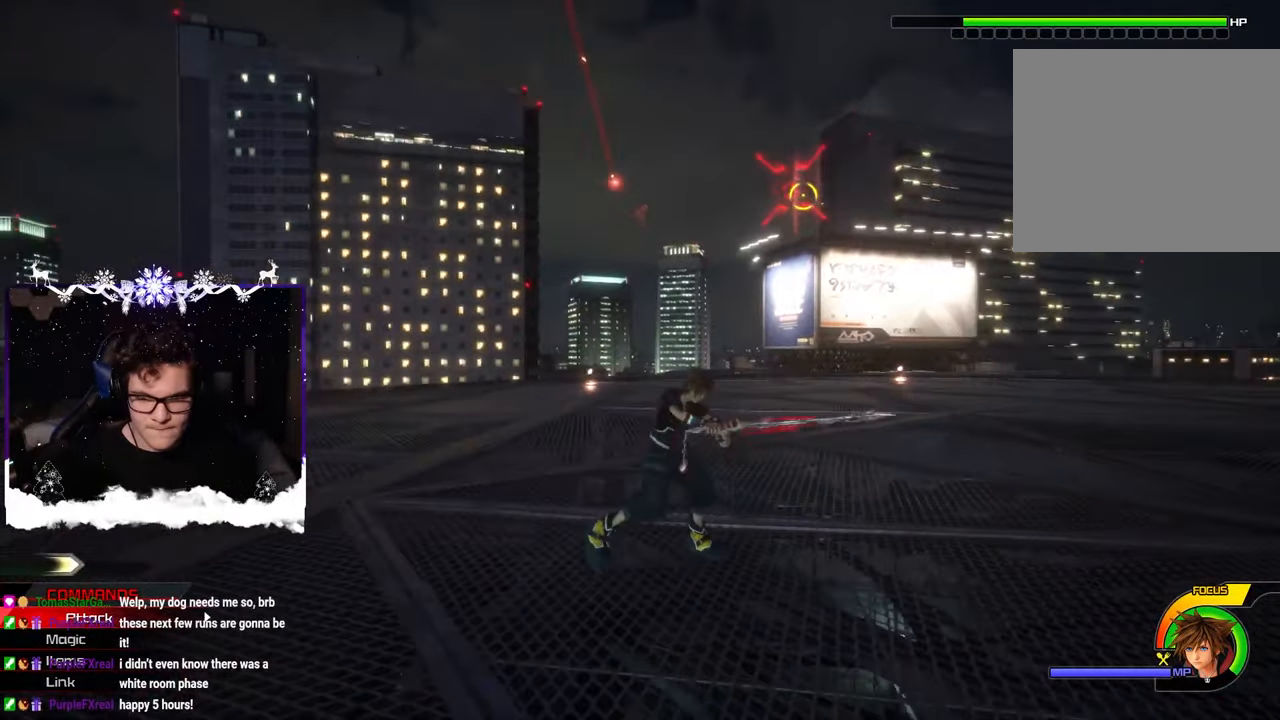
{"buttons": [], "left_stick": "center", "right_stick": "center", "events": [[134, "right_stick", "down-right"], [184, "SQUARE", "down"], [417, "right_stick", "center"], [500, "SQUARE", "up"]]}
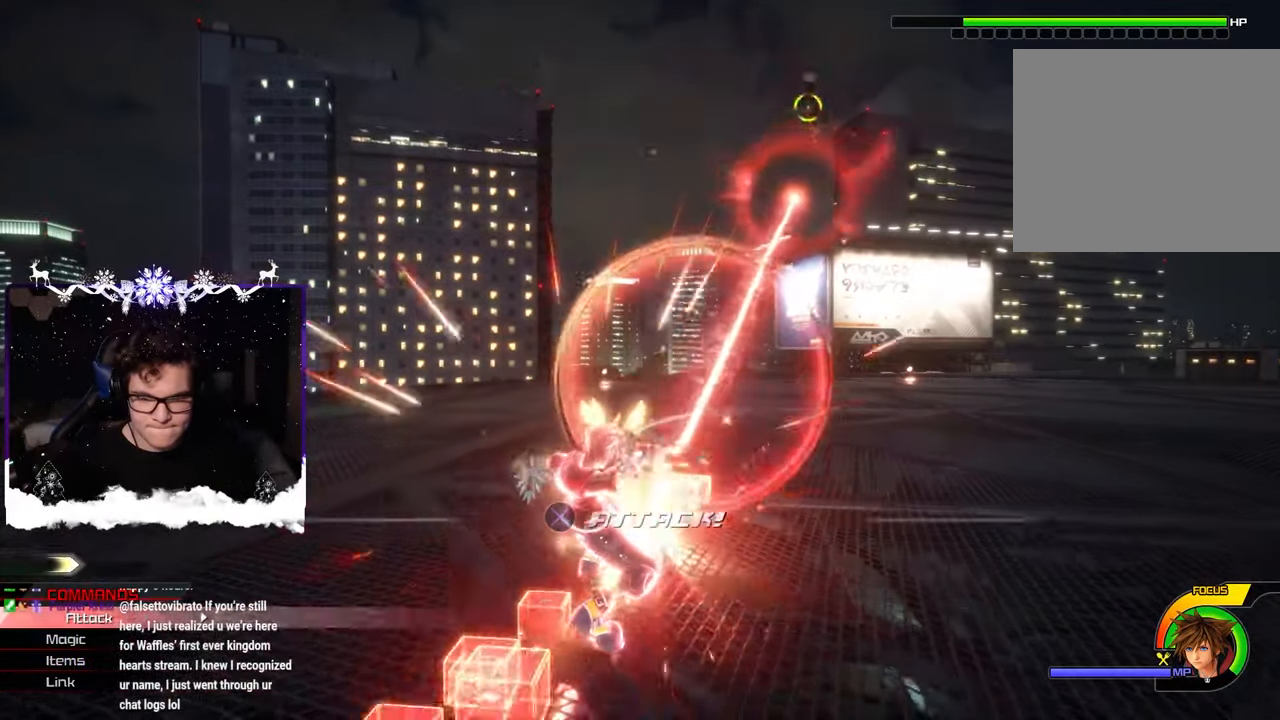
{"buttons": [], "left_stick": "up-left", "right_stick": "right", "events": [[84, "left_stick", "up-left"], [117, "right_stick", "right"], [300, "right_stick", "center"], [467, "right_stick", "right"]]}
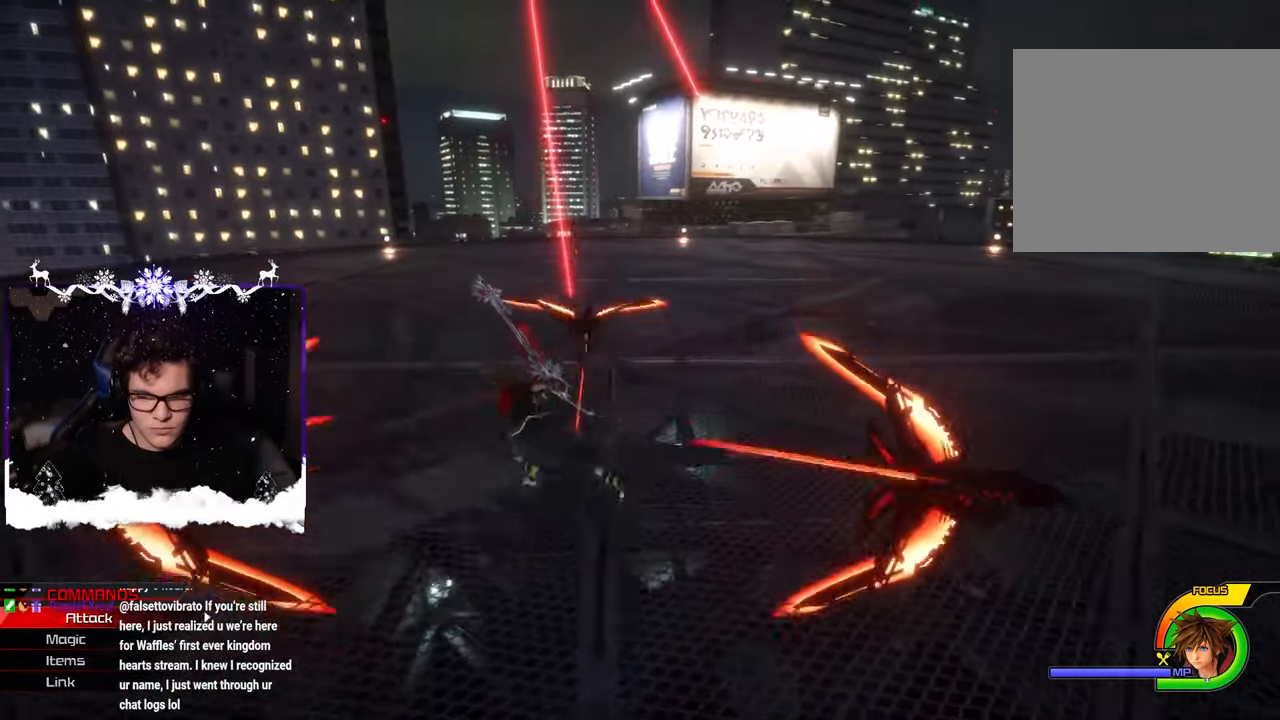
{"buttons": [], "left_stick": "center", "right_stick": "center", "events": [[150, "SQUARE", "down"], [267, "SQUARE", "up"], [400, "left_stick", "center"], [400, "right_stick", "center"]]}
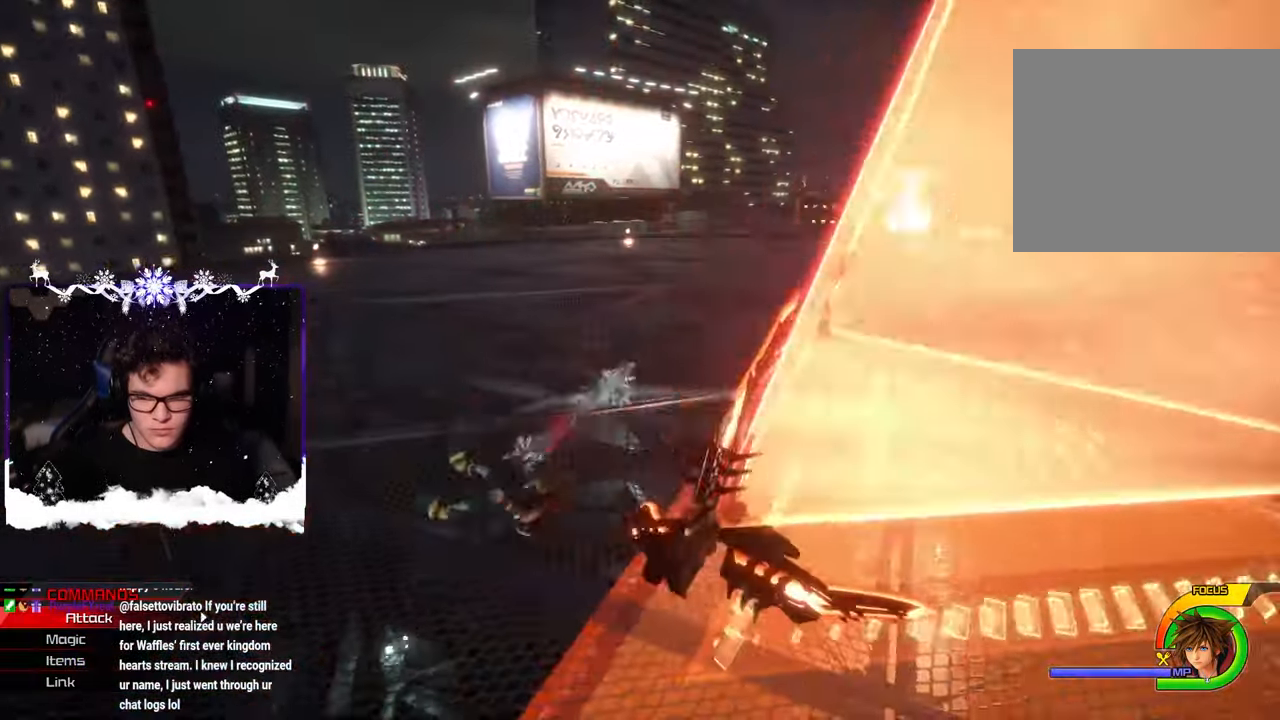
{"buttons": ["SQUARE"], "left_stick": "center", "right_stick": "center", "events": [[267, "SQUARE", "down"], [350, "SQUARE", "up"], [450, "SQUARE", "down"]]}
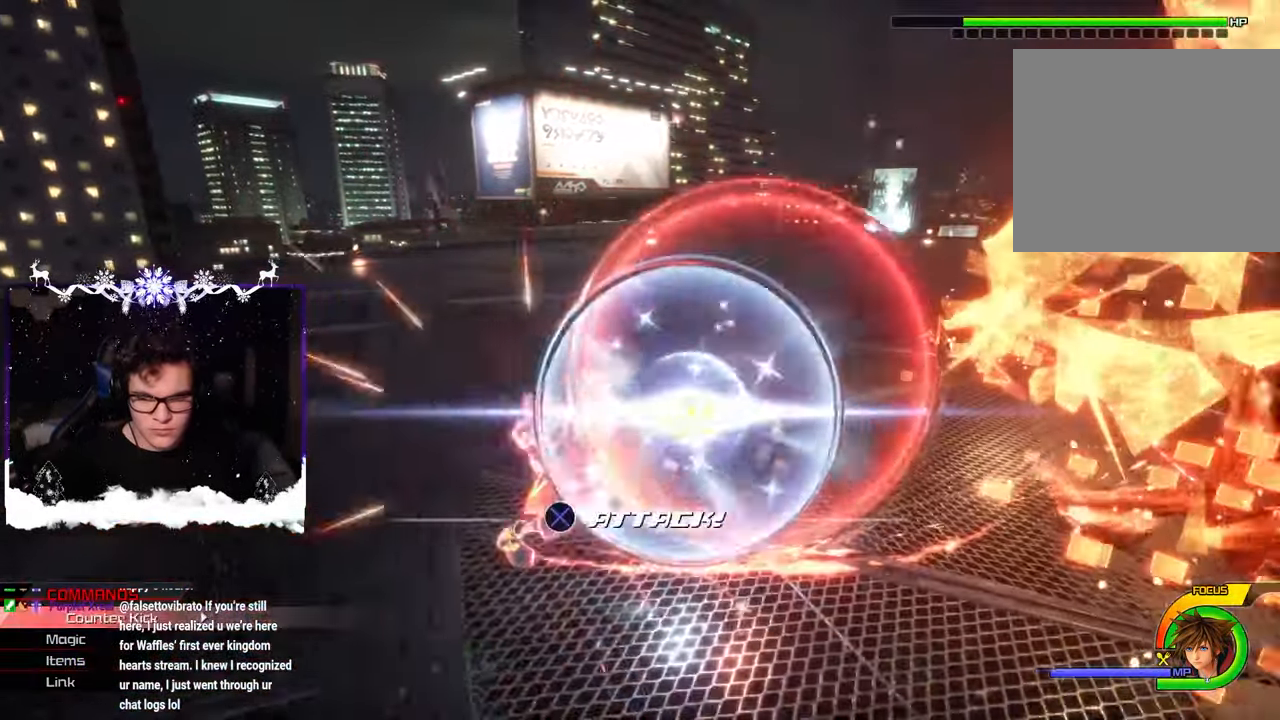
{"buttons": [], "left_stick": "center", "right_stick": "center", "events": [[50, "SQUARE", "up"]]}
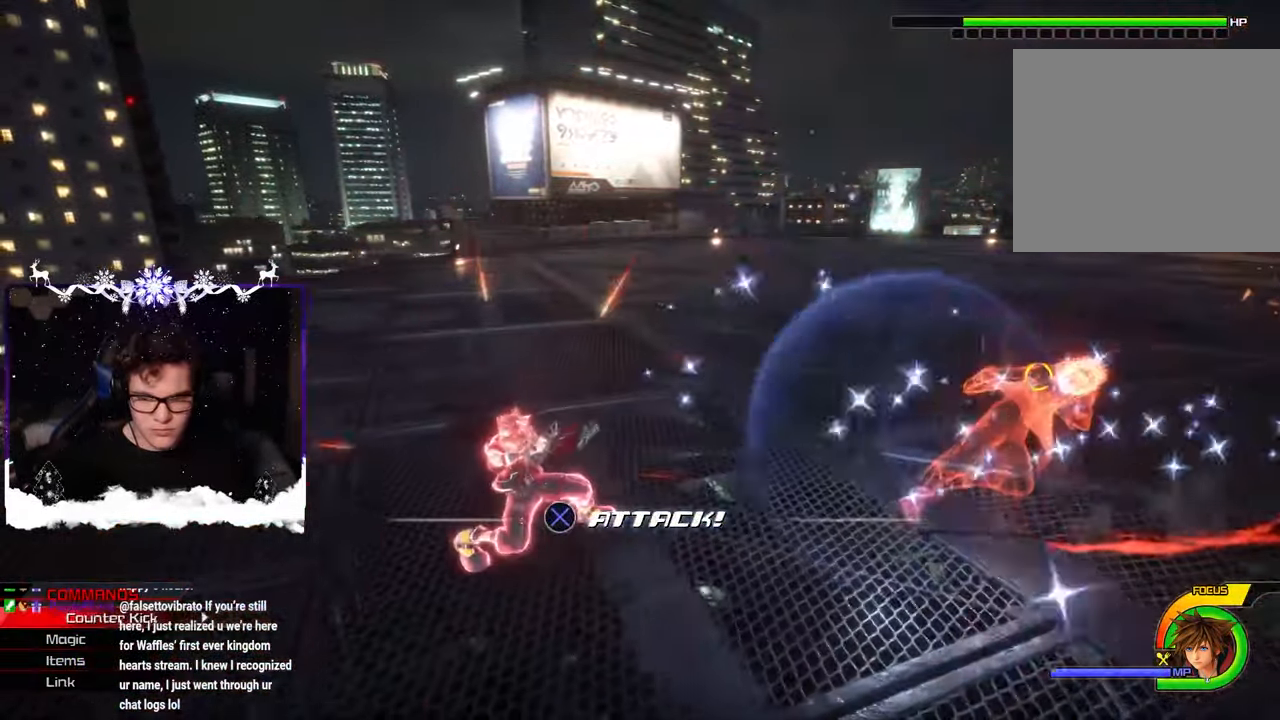
{"buttons": [], "left_stick": "center", "right_stick": "center", "events": [[217, "SQUARE", "down"], [400, "SQUARE", "up"]]}
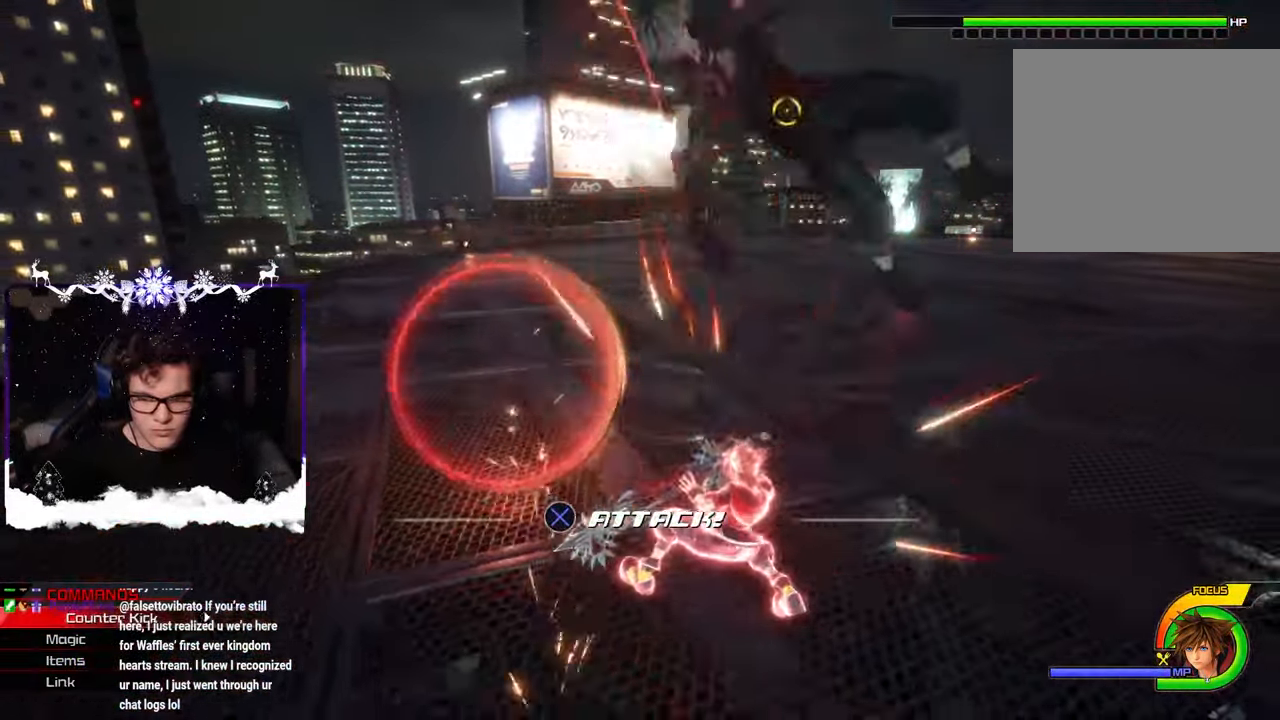
{"buttons": [], "left_stick": "up-left", "right_stick": "right", "events": [[284, "left_stick", "up-left"], [500, "right_stick", "right"]]}
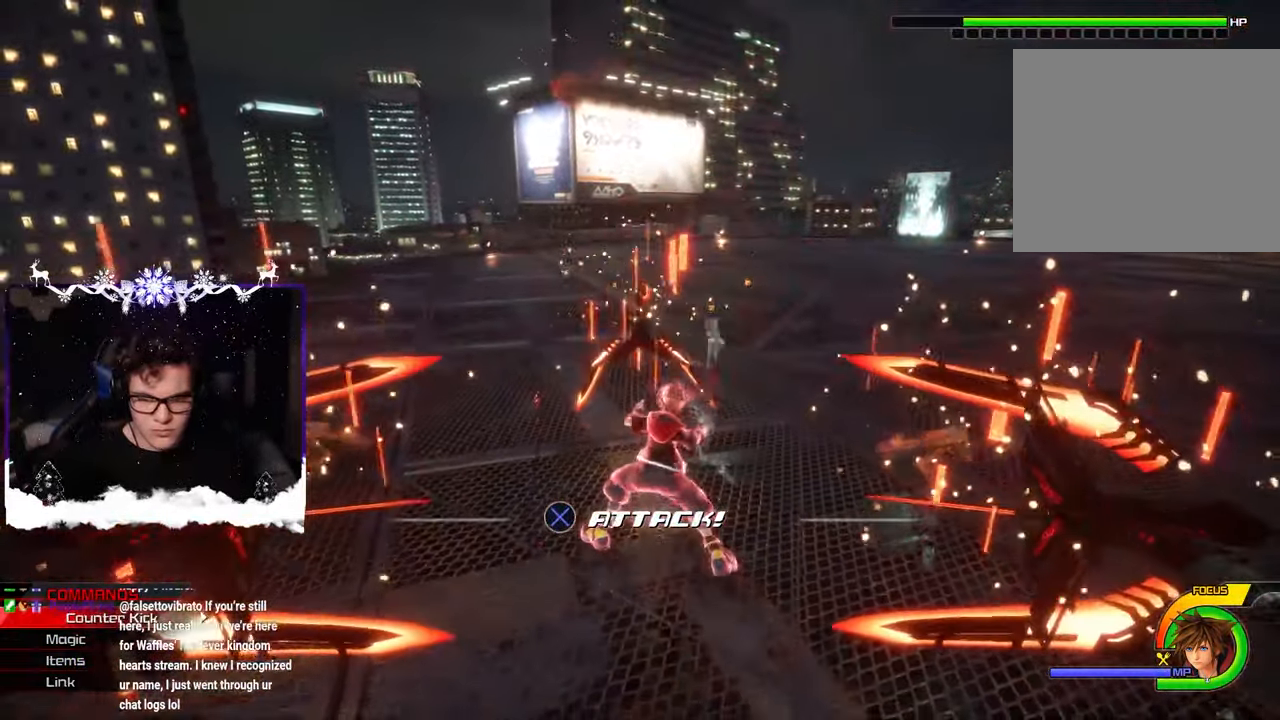
{"buttons": ["SQUARE"], "left_stick": "up-left", "right_stick": "down-right", "events": [[183, "right_stick", "center"], [383, "right_stick", "down-right"], [433, "SQUARE", "down"]]}
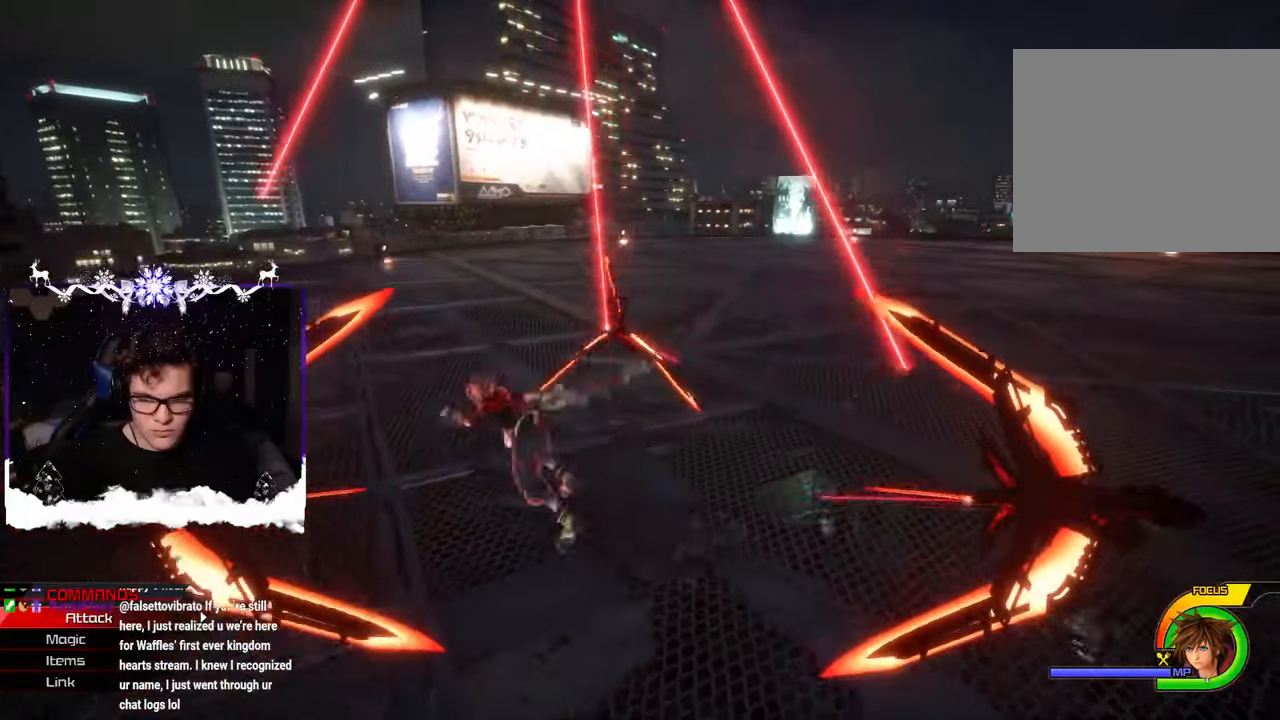
{"buttons": ["CIRCLE", "L1"], "left_stick": "center", "right_stick": "center", "events": [[33, "right_stick", "right"], [50, "SQUARE", "up"], [150, "right_stick", "center"], [317, "L1", "down"], [367, "left_stick", "center"], [483, "CIRCLE", "down"]]}
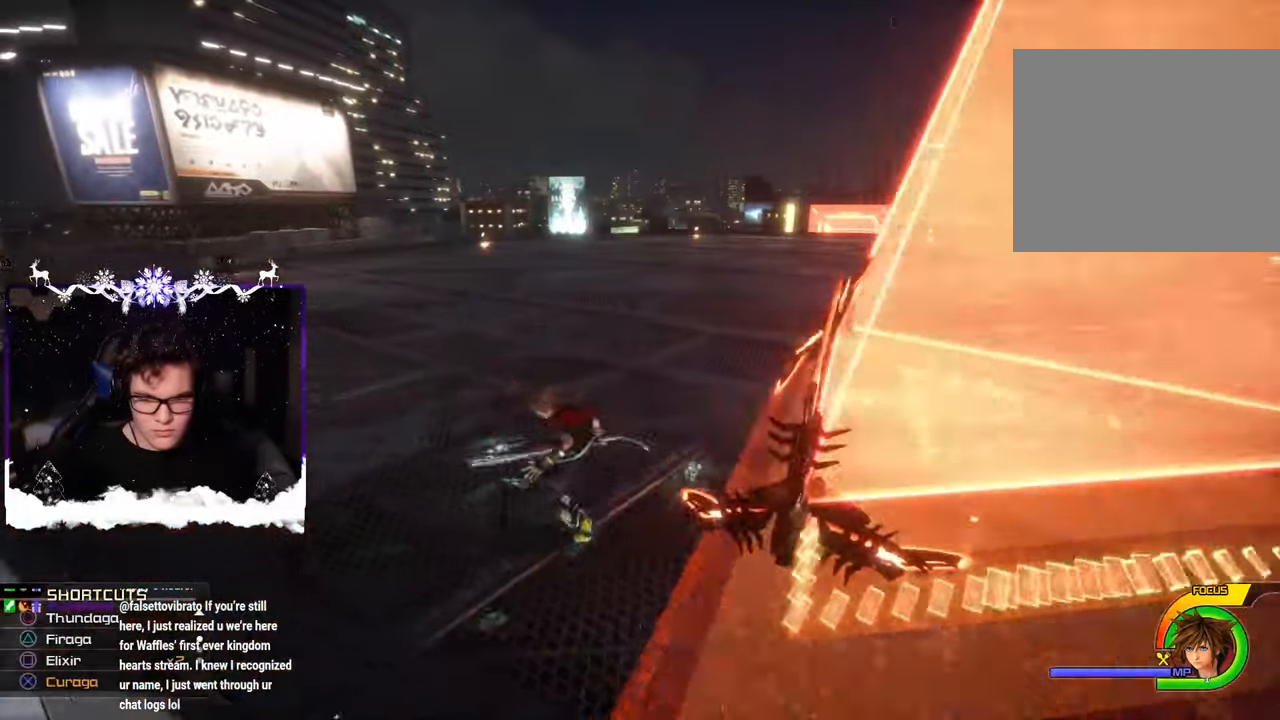
{"buttons": ["L1"], "left_stick": "right", "right_stick": "center", "events": [[50, "CIRCLE", "up"], [117, "CIRCLE", "down"], [200, "CIRCLE", "up"], [250, "CIRCLE", "down"], [333, "CIRCLE", "up"], [383, "left_stick", "right"]]}
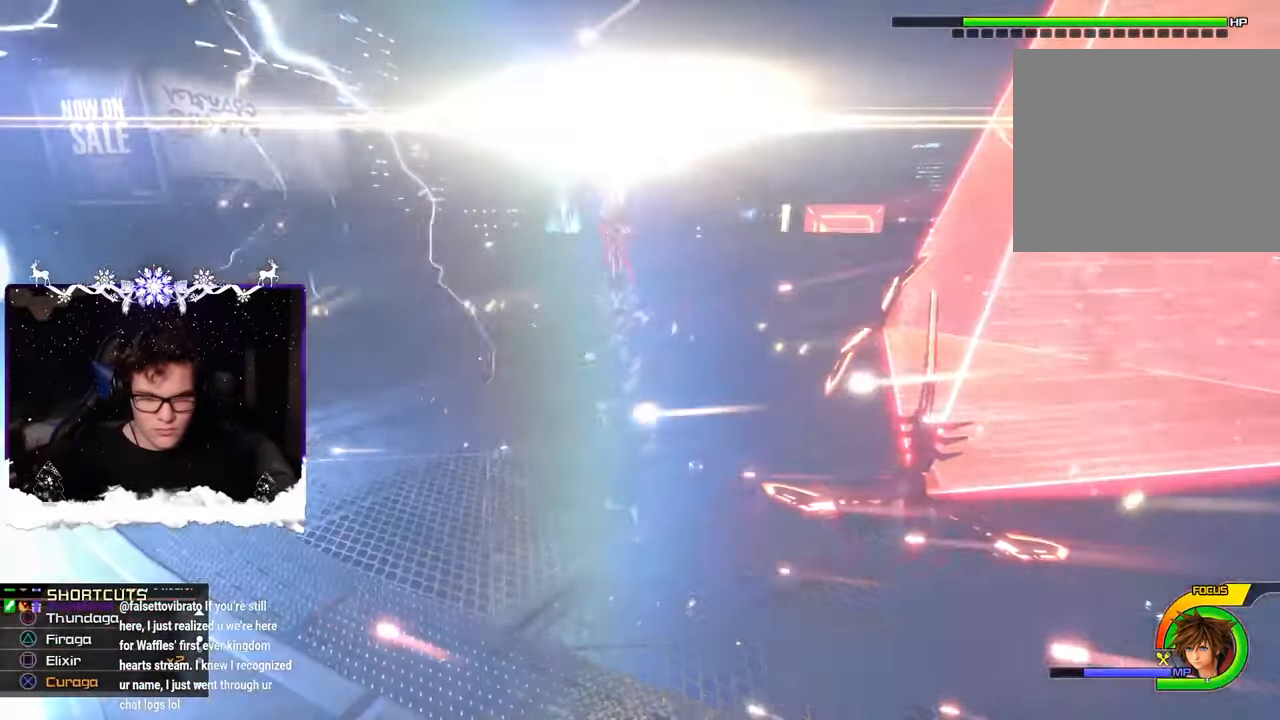
{"buttons": ["R1"], "left_stick": "up-right", "right_stick": "up-right", "events": [[17, "L1", "up"], [50, "right_stick", "up-right"], [350, "R1", "down"], [350, "left_stick", "up-right"]]}
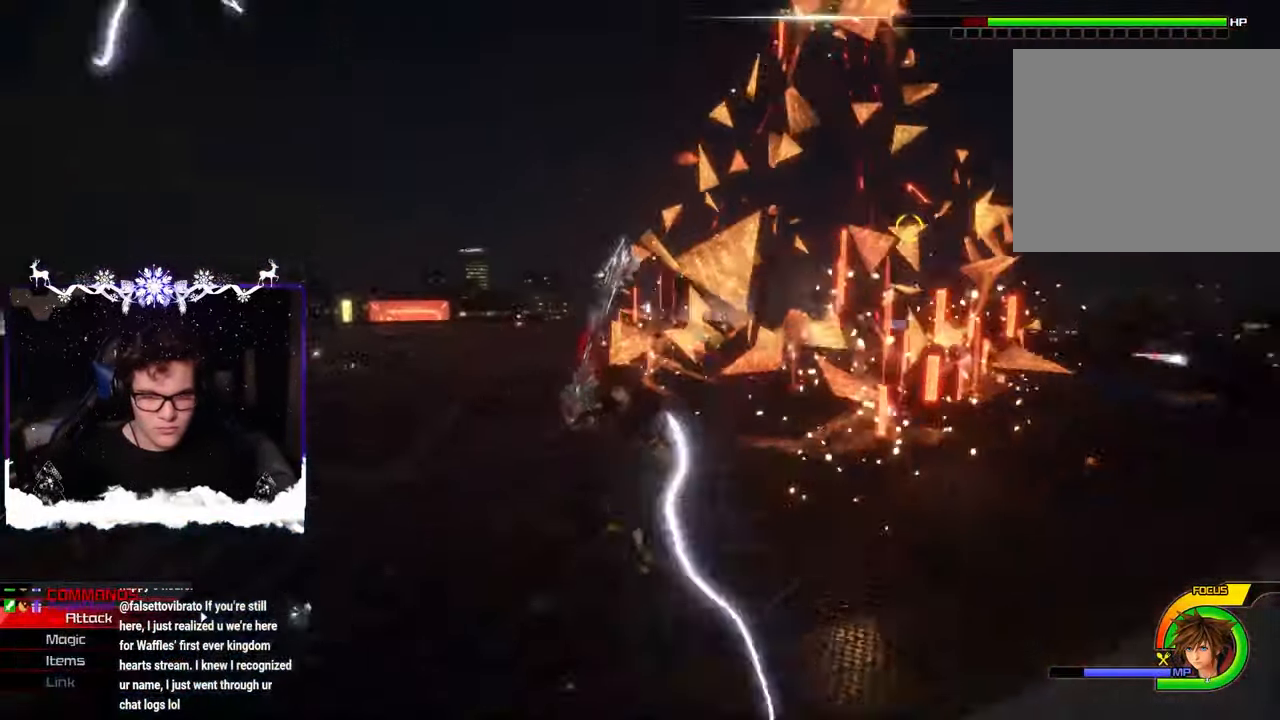
{"buttons": ["SQUARE", "R1"], "left_stick": "center", "right_stick": "center", "events": [[117, "left_stick", "center"], [233, "left_stick", "up-right"], [233, "right_stick", "center"], [450, "left_stick", "center"], [483, "SQUARE", "down"]]}
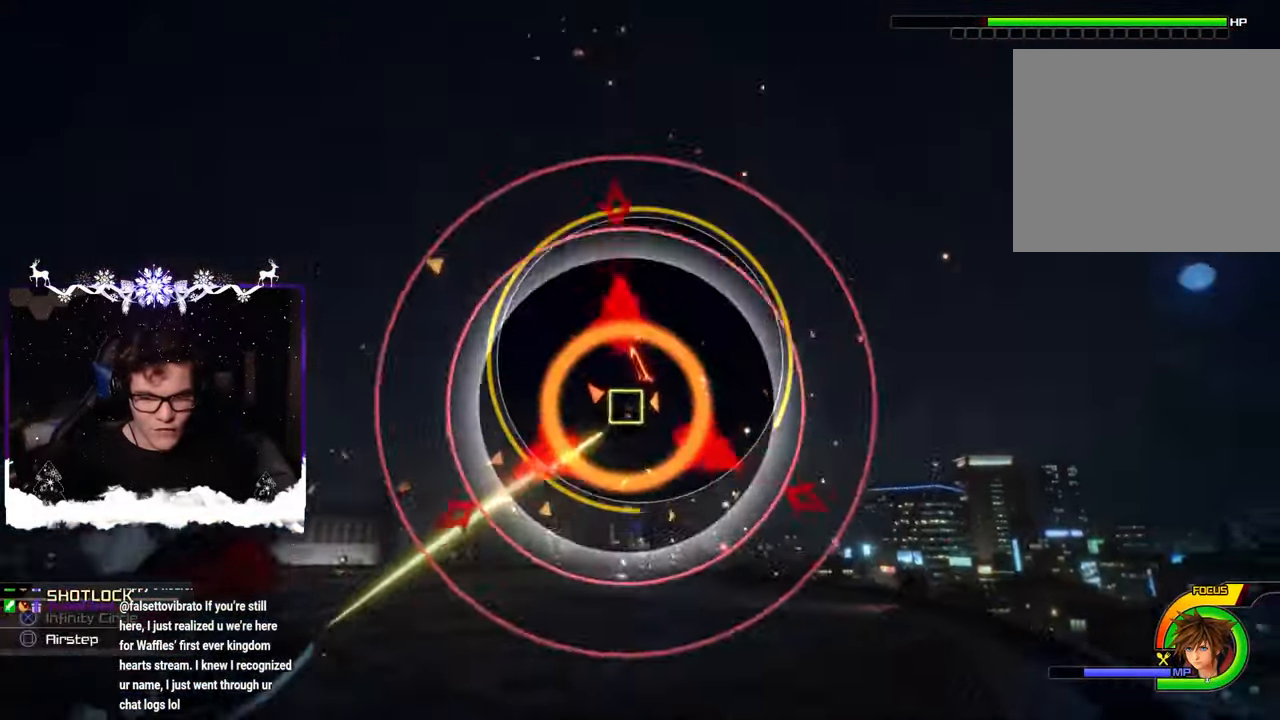
{"buttons": [], "left_stick": "up", "right_stick": "center", "events": [[83, "SQUARE", "up"], [367, "R1", "up"], [417, "CROSS", "down"], [450, "left_stick", "up"], [483, "CROSS", "up"]]}
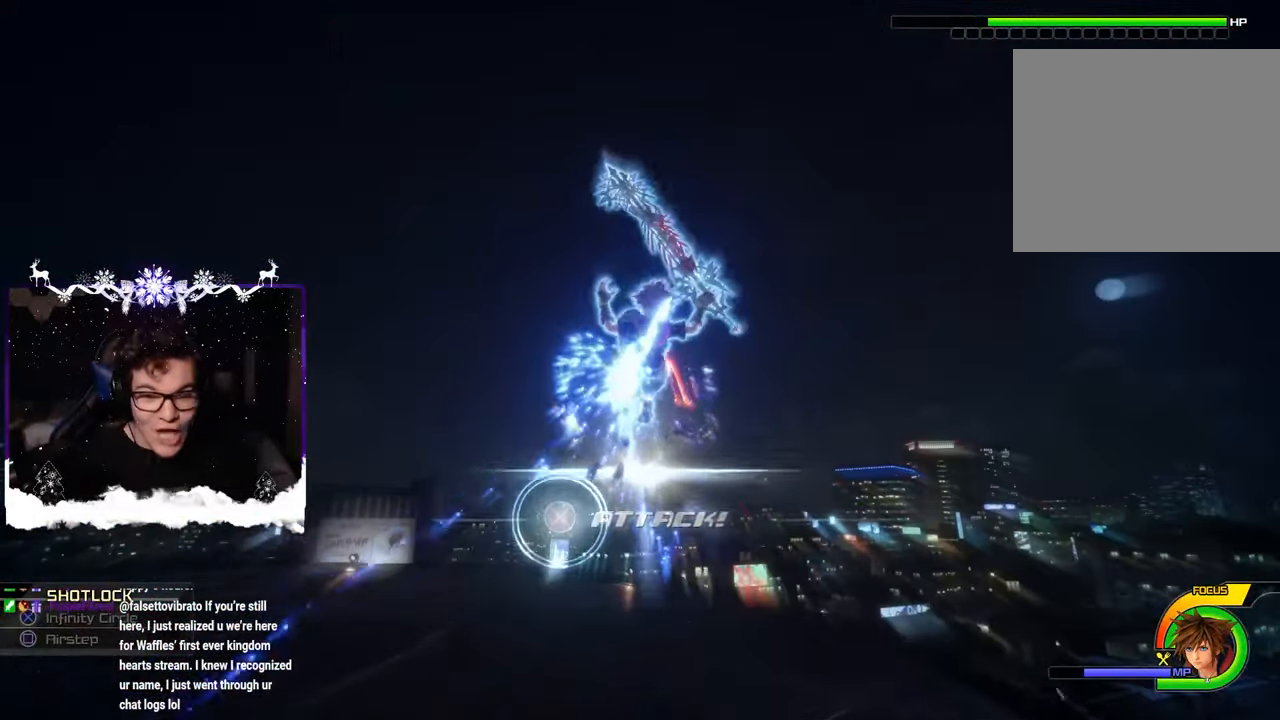
{"buttons": [], "left_stick": "up", "right_stick": "center", "events": [[50, "CROSS", "down"], [133, "CROSS", "up"], [167, "CROSS", "down"], [233, "CROSS", "up"], [300, "CROSS", "down"], [350, "CROSS", "up"], [417, "CROSS", "down"], [483, "CROSS", "up"]]}
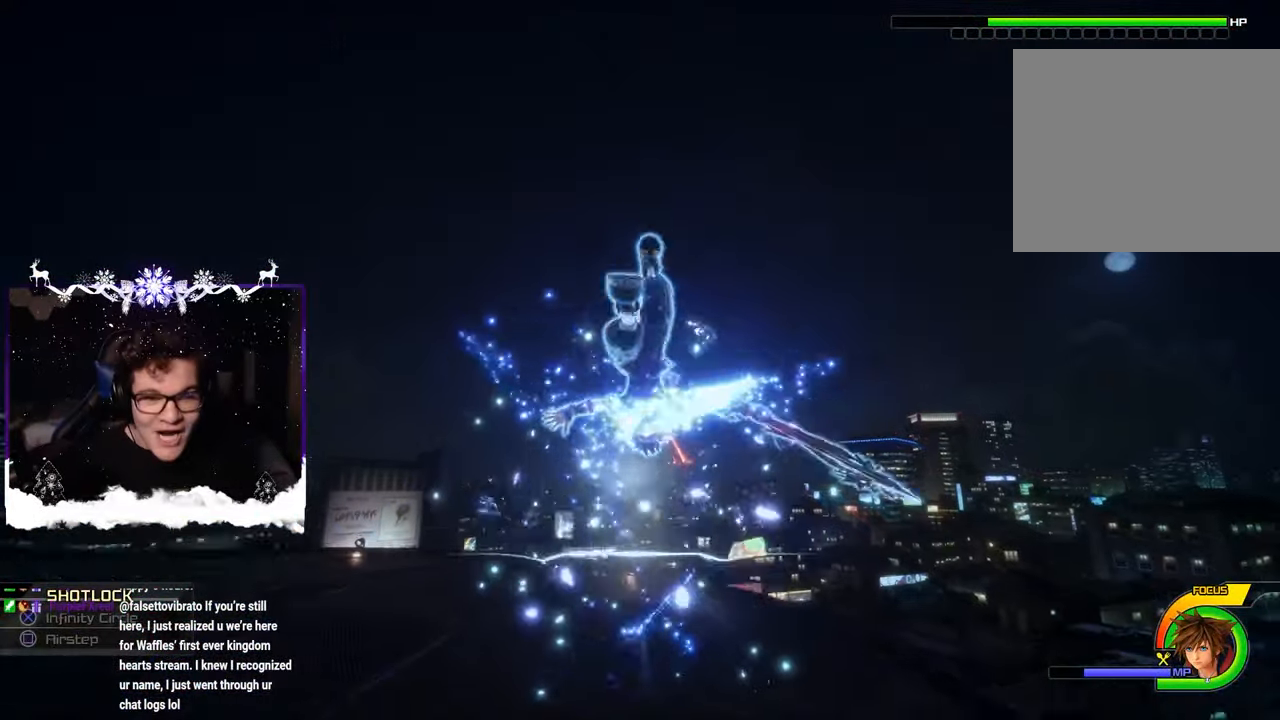
{"buttons": ["CROSS"], "left_stick": "up", "right_stick": "center", "events": [[33, "CROSS", "down"], [117, "CROSS", "up"], [150, "CROSS", "down"], [200, "CROSS", "up"], [250, "CROSS", "down"], [317, "CROSS", "up"], [383, "CROSS", "down"], [450, "CROSS", "up"], [500, "CROSS", "down"]]}
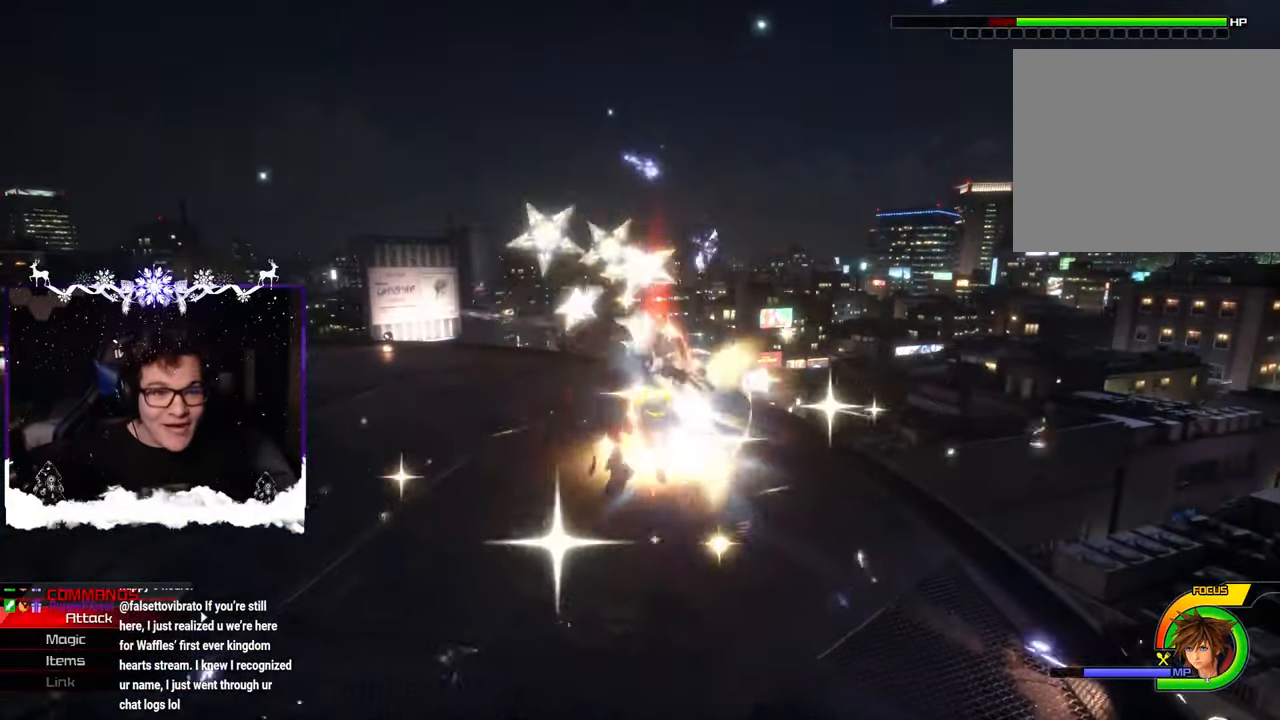
{"buttons": ["CROSS"], "left_stick": "up", "right_stick": "center", "events": [[67, "CROSS", "up"], [117, "CROSS", "down"], [183, "CROSS", "up"], [233, "CROSS", "down"], [300, "CROSS", "up"], [367, "CROSS", "down"], [417, "CROSS", "up"], [500, "CROSS", "down"]]}
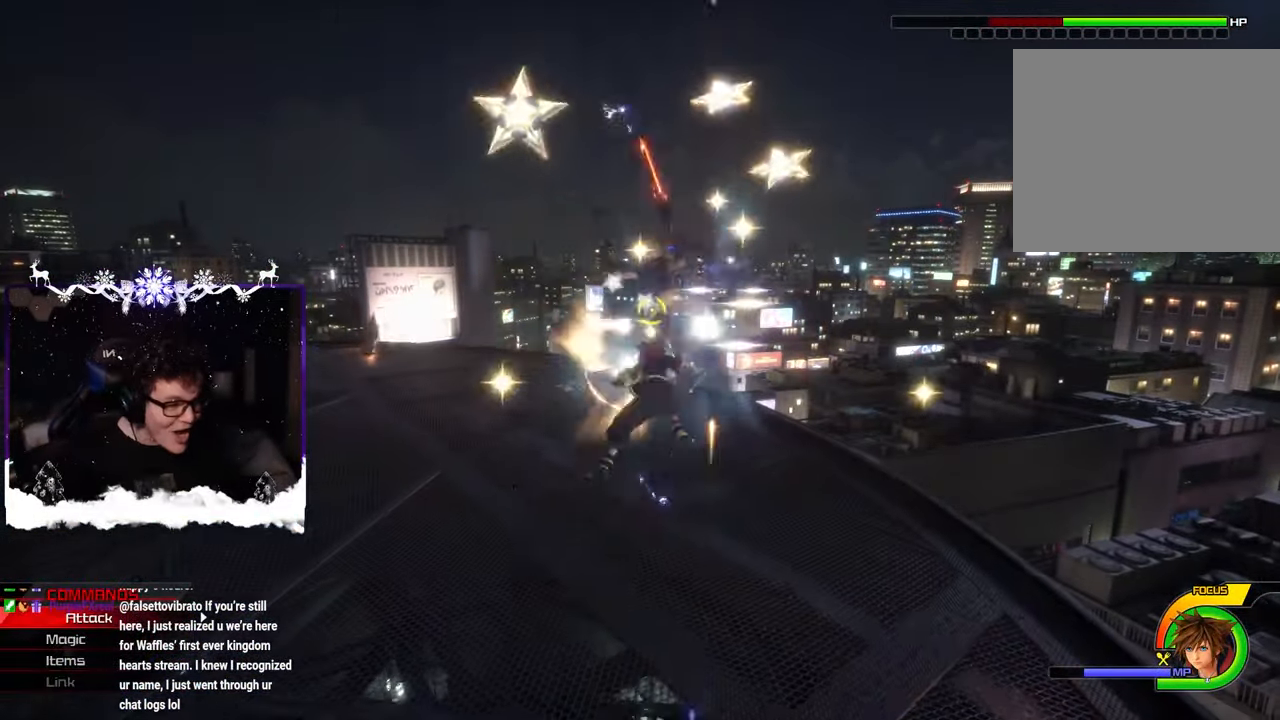
{"buttons": ["CROSS"], "left_stick": "up", "right_stick": "center", "events": [[50, "CROSS", "up"], [133, "CROSS", "down"], [167, "CROSS", "up"], [233, "CROSS", "down"], [300, "CROSS", "up"], [400, "CROSS", "down"], [433, "CROSS", "up"], [483, "CROSS", "down"]]}